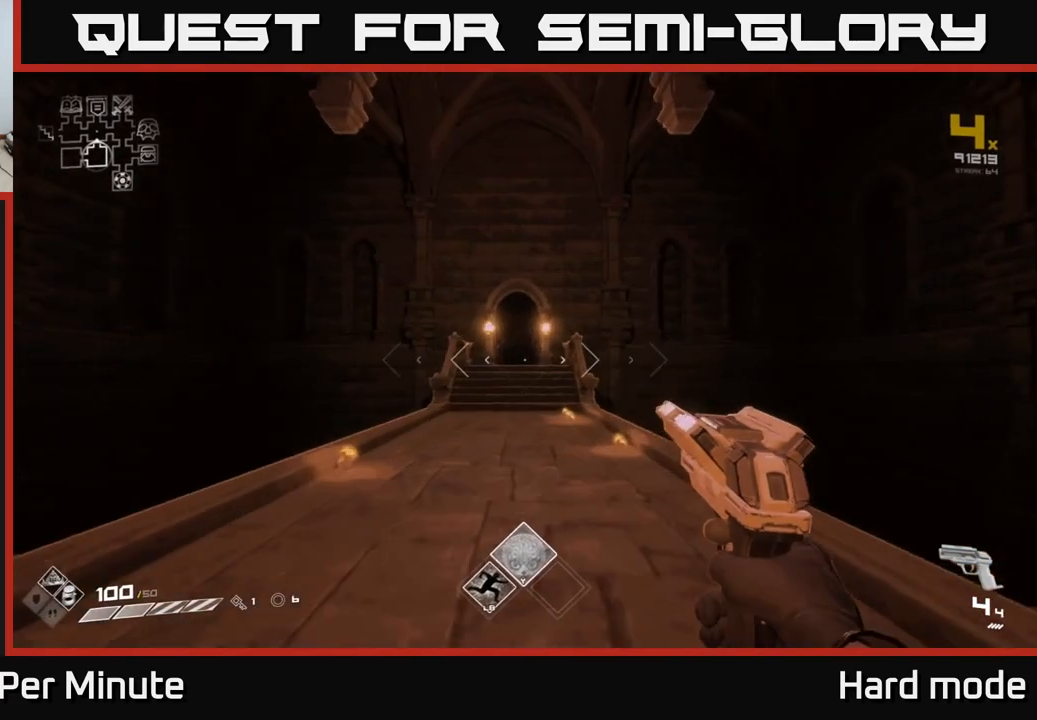
Gameplay with a controller (Xbox layout); each line is a JSON object with the inputs held at the frame after it. "events" lists button and stick changes between this image and that frame as [ms after this image, input, new state], when the widget could be followed in between. Not read: L1.
{"buttons": ["R2"], "left_stick": "up", "right_stick": "center", "events": [[50, "right_stick", "up"], [117, "right_stick", "center"], [400, "R2", "down"]]}
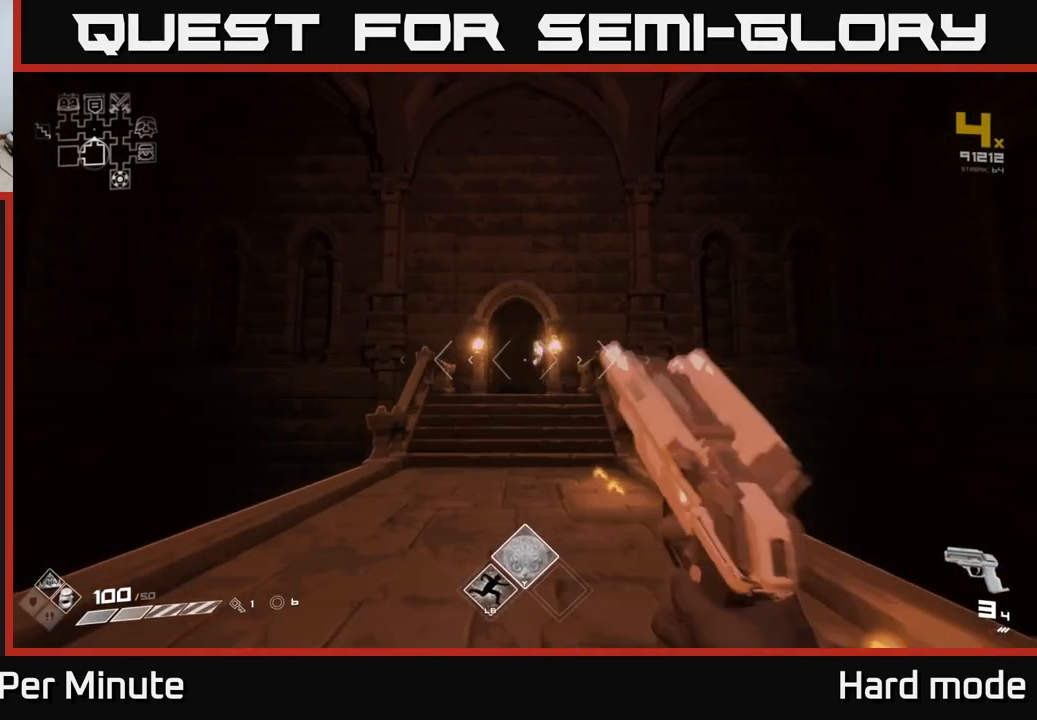
{"buttons": [], "left_stick": "up", "right_stick": "center", "events": [[33, "R2", "up"], [217, "R2", "down"], [333, "R2", "up"]]}
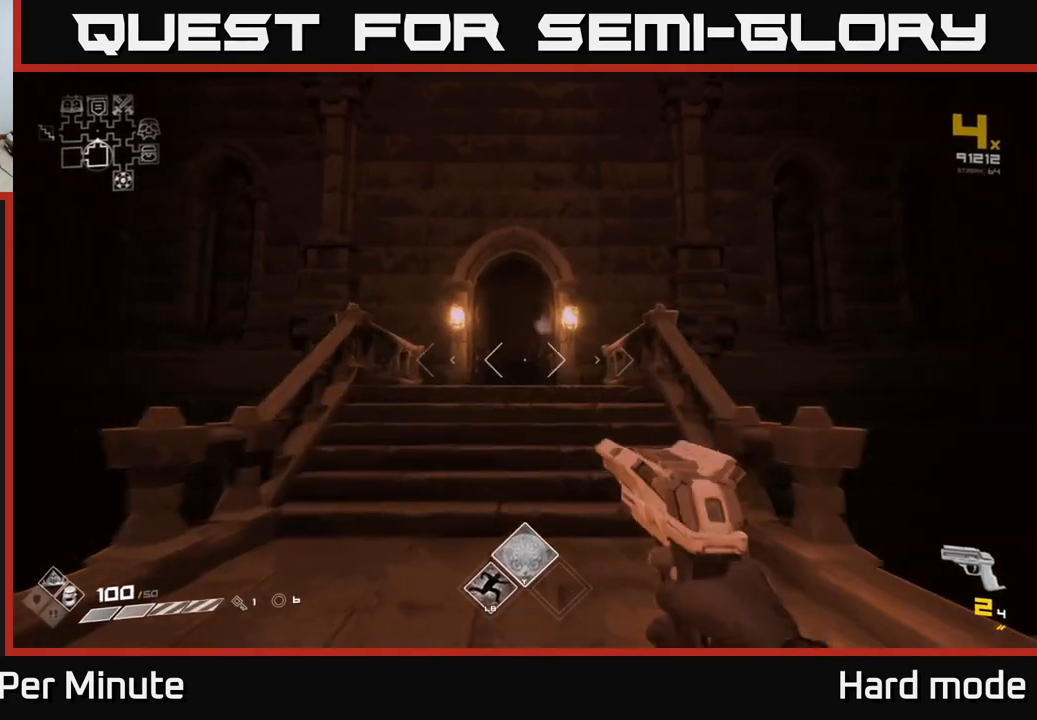
{"buttons": [], "left_stick": "up", "right_stick": "center", "events": [[100, "R1", "down"], [183, "R1", "up"], [250, "R1", "down"], [333, "R1", "up"], [383, "R1", "down"], [483, "R1", "up"]]}
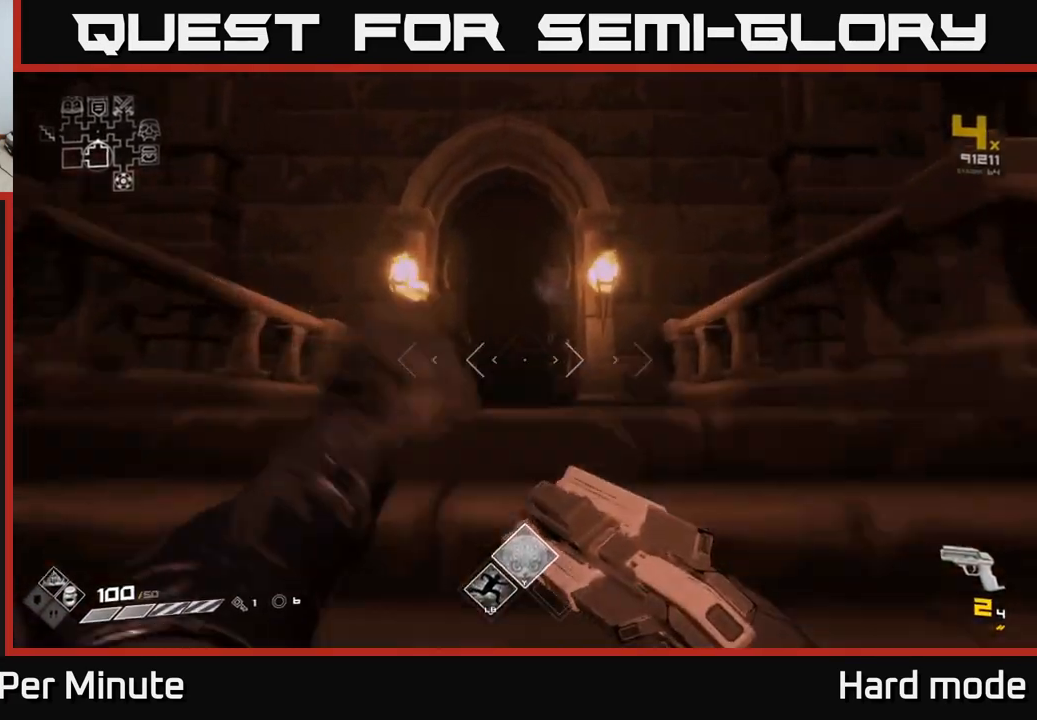
{"buttons": [], "left_stick": "up", "right_stick": "center", "events": [[317, "R1", "down"], [417, "R1", "up"]]}
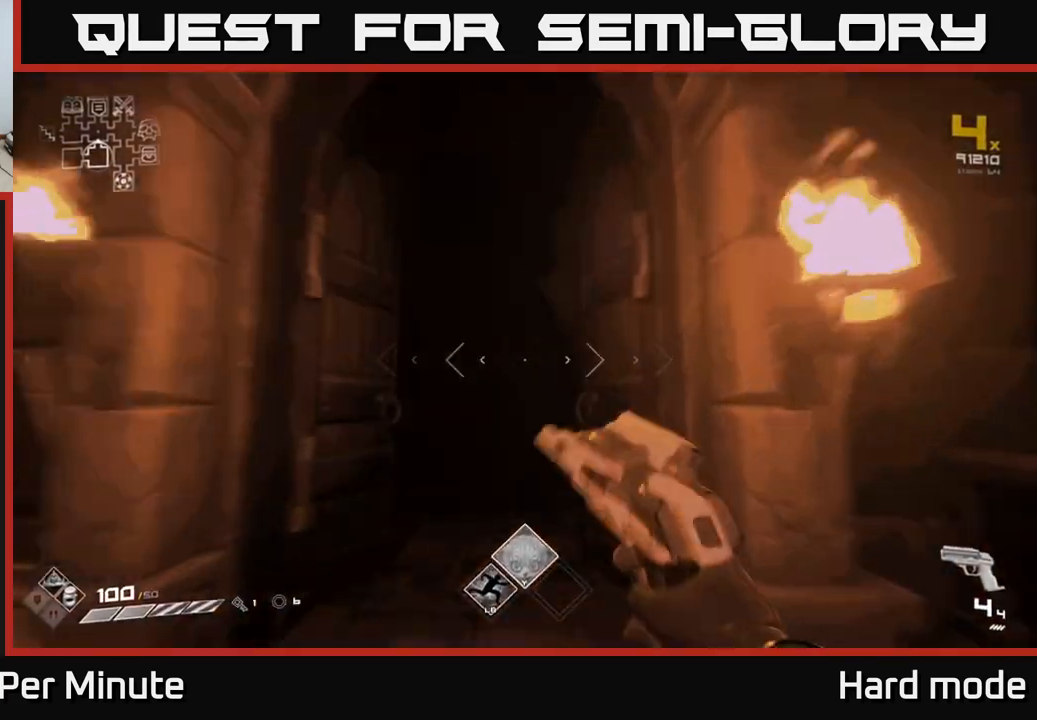
{"buttons": [], "left_stick": "up", "right_stick": "center", "events": []}
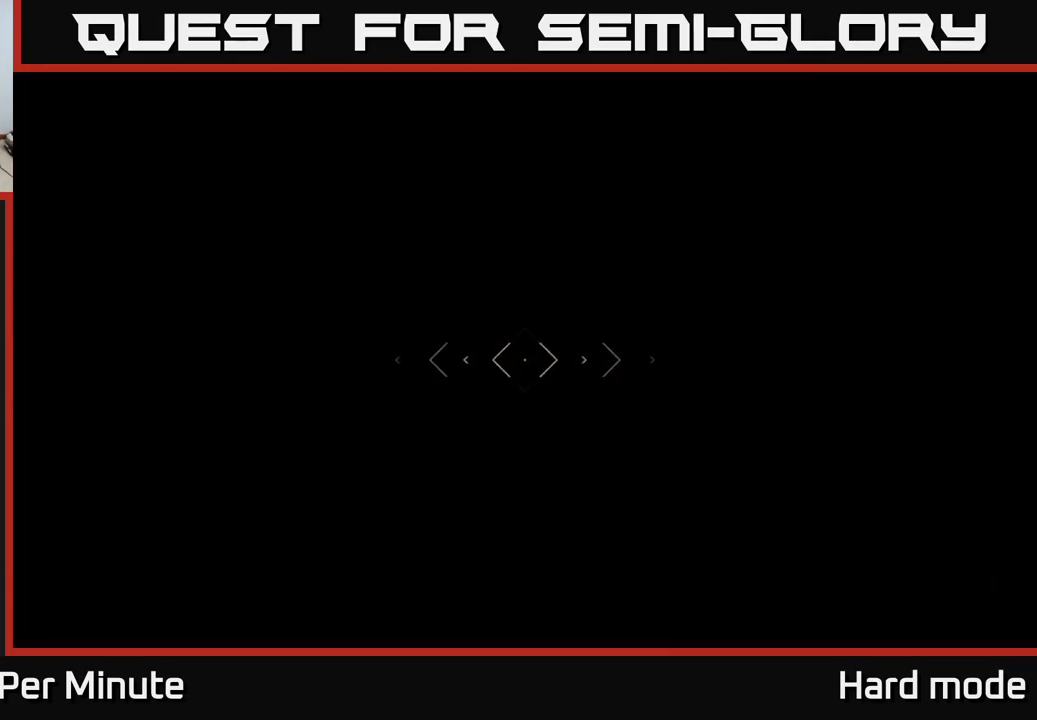
{"buttons": [], "left_stick": "up", "right_stick": "center", "events": []}
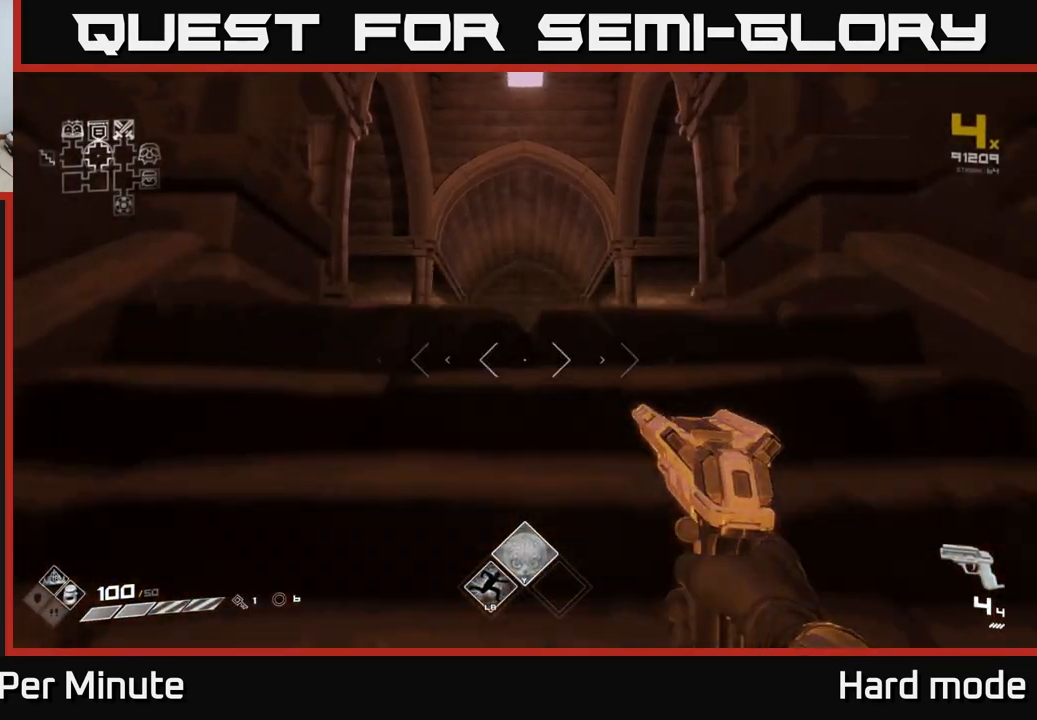
{"buttons": [], "left_stick": "up", "right_stick": "center", "events": []}
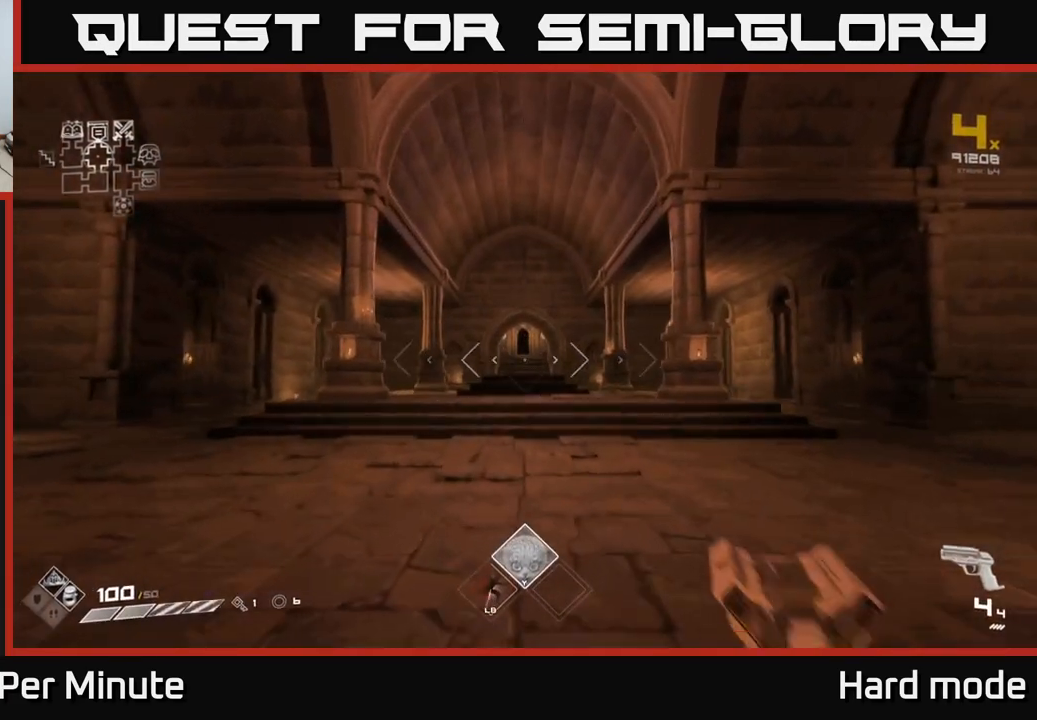
{"buttons": [], "left_stick": "up", "right_stick": "center", "events": []}
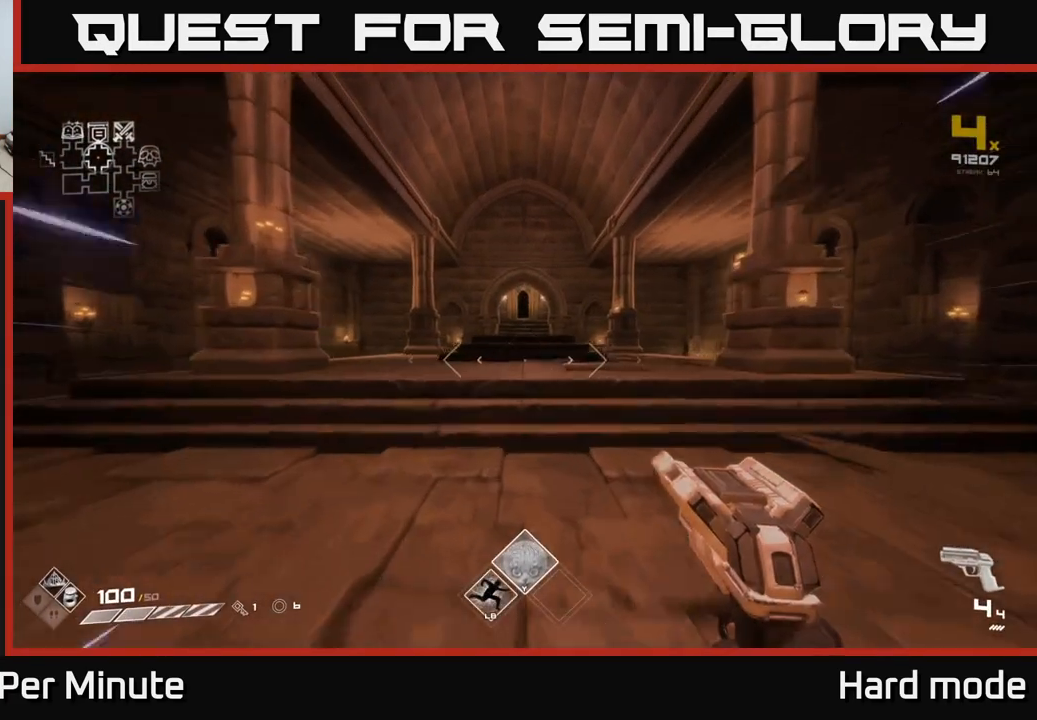
{"buttons": [], "left_stick": "up", "right_stick": "center", "events": []}
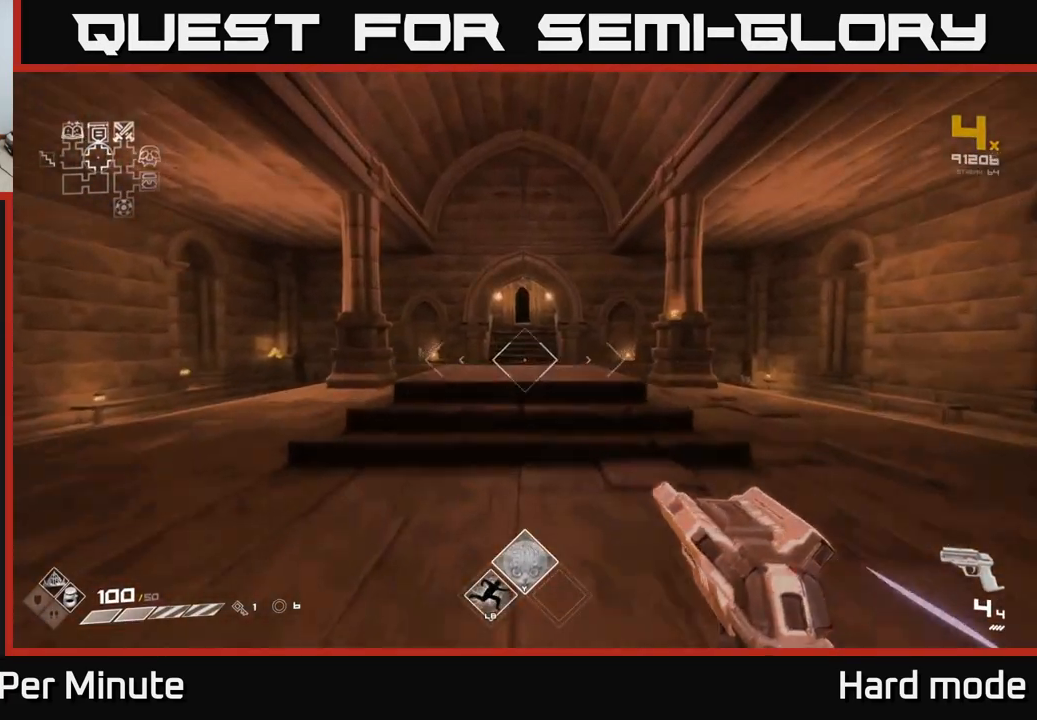
{"buttons": [], "left_stick": "center", "right_stick": "center", "events": [[117, "right_stick", "left"], [133, "left_stick", "center"], [417, "right_stick", "center"]]}
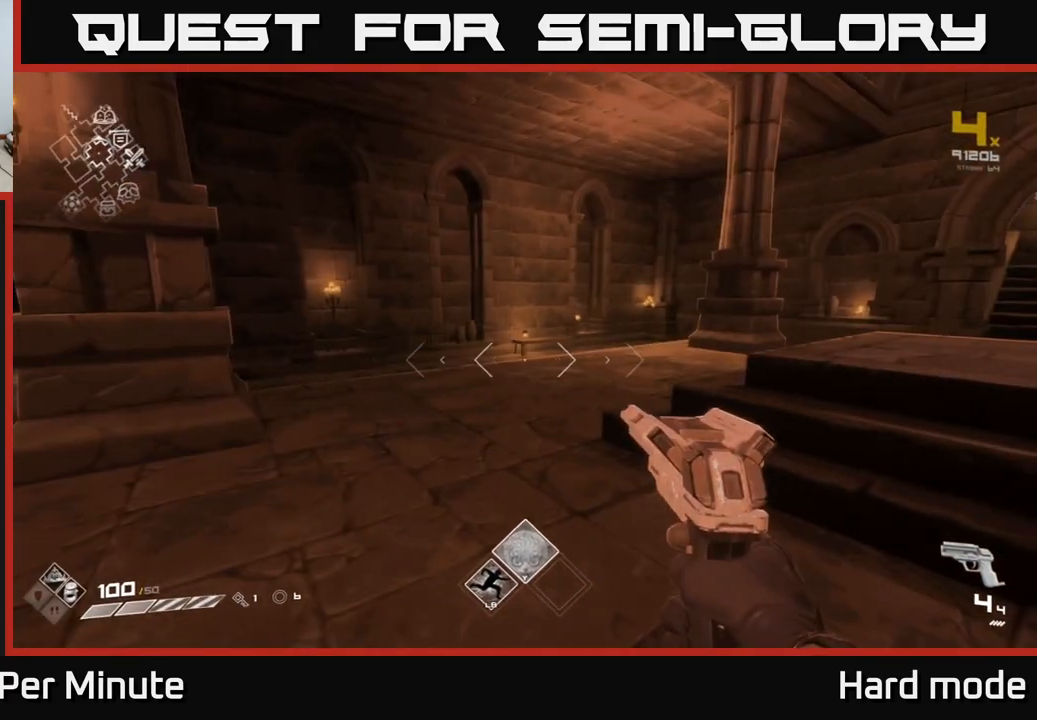
{"buttons": [], "left_stick": "center", "right_stick": "center", "events": [[100, "right_stick", "right"], [417, "right_stick", "center"]]}
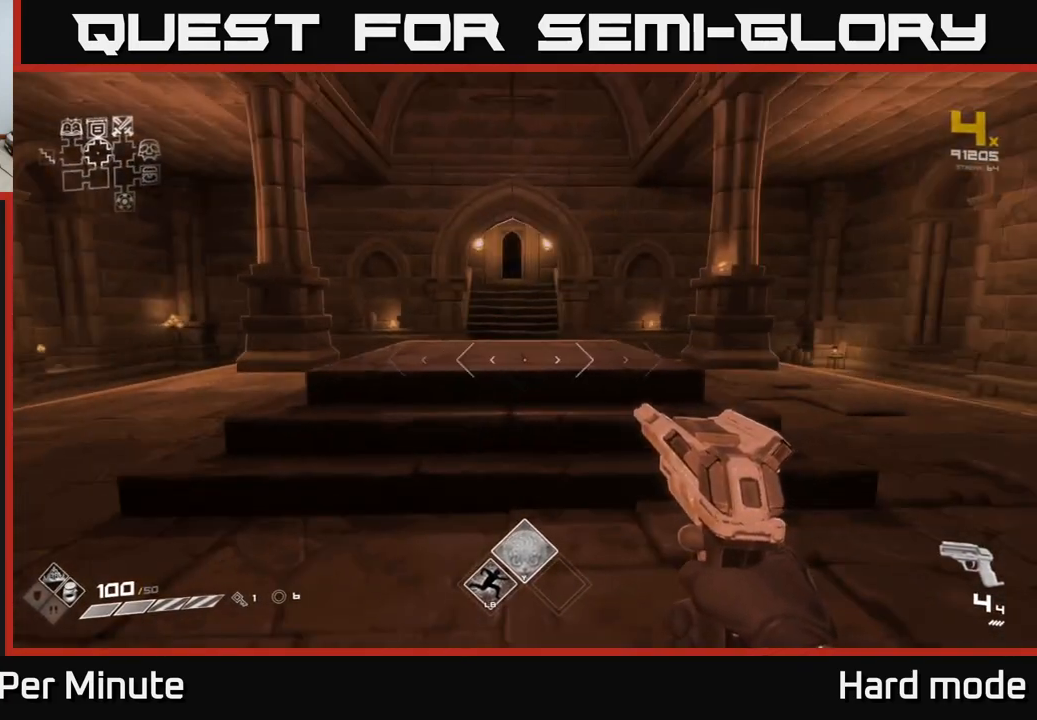
{"buttons": [], "left_stick": "right", "right_stick": "right", "events": [[200, "right_stick", "right"], [250, "left_stick", "down"], [483, "left_stick", "right"]]}
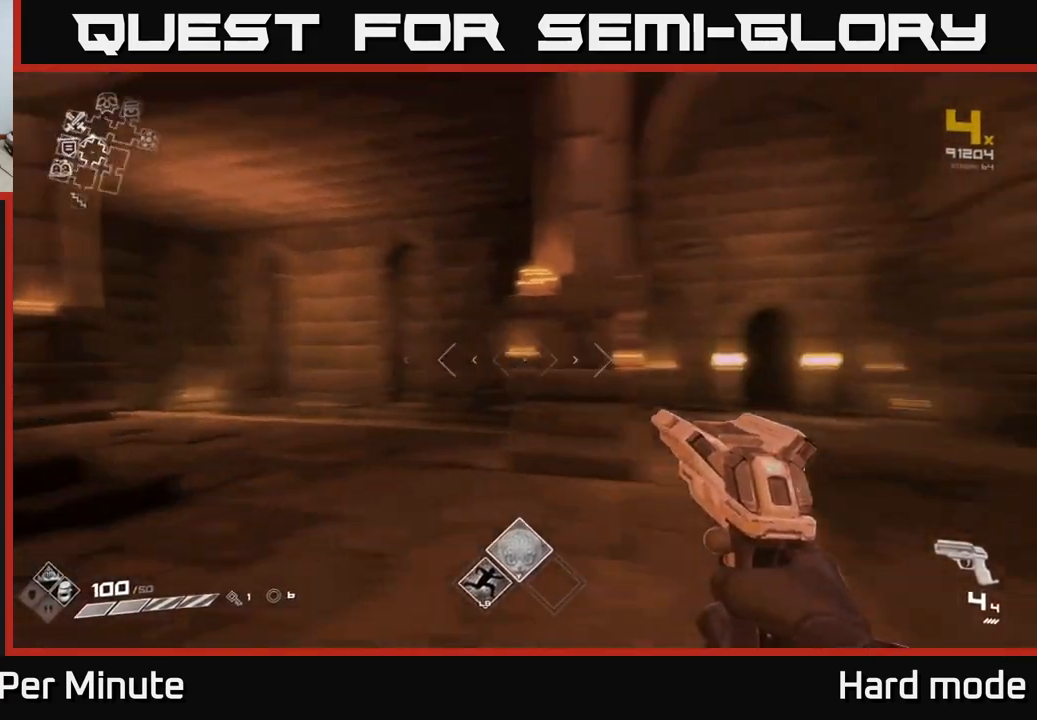
{"buttons": [], "left_stick": "up", "right_stick": "center", "events": [[83, "left_stick", "up-right"], [183, "left_stick", "up"], [183, "right_stick", "center"]]}
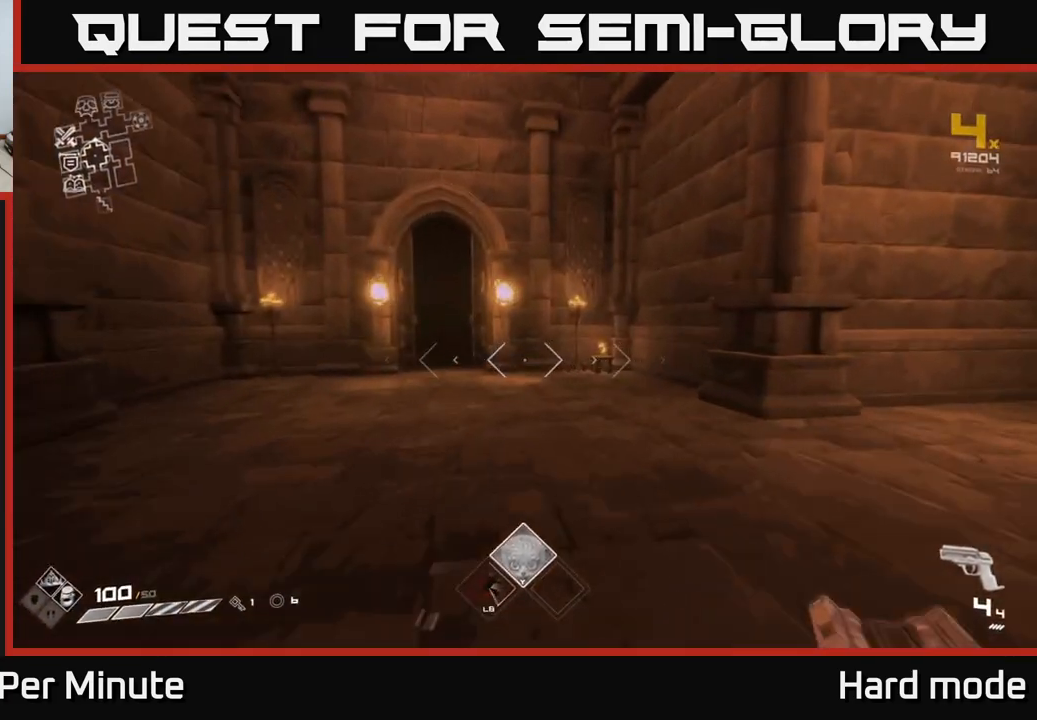
{"buttons": [], "left_stick": "up", "right_stick": "center", "events": [[67, "right_stick", "up-left"], [133, "right_stick", "center"], [433, "right_stick", "down-left"], [500, "right_stick", "center"]]}
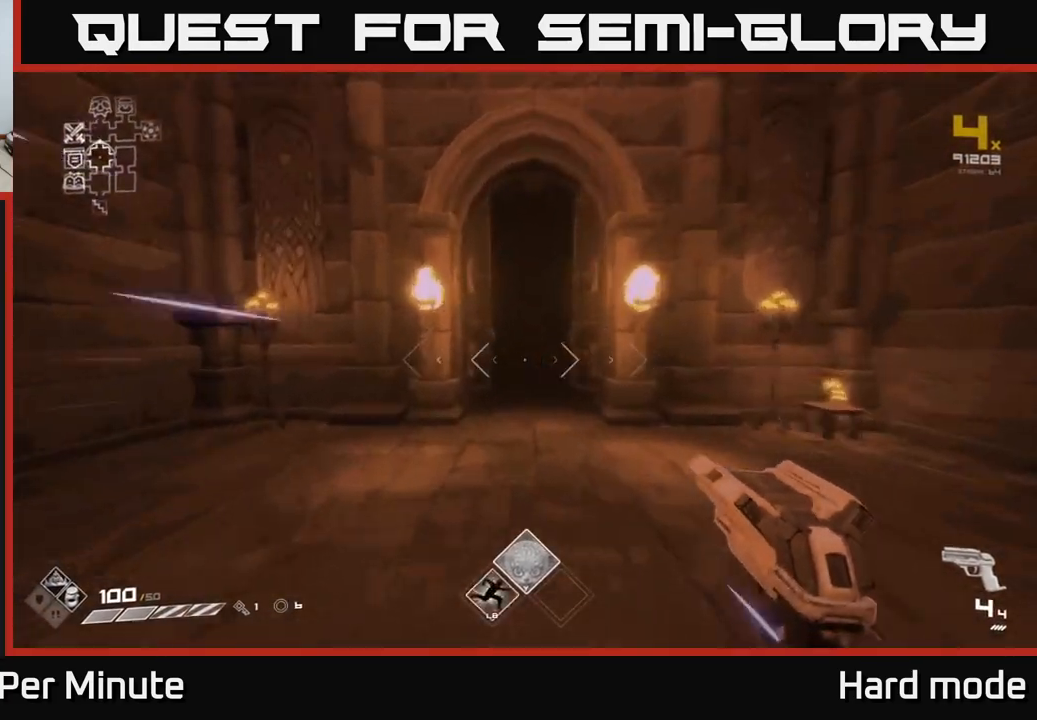
{"buttons": [], "left_stick": "up", "right_stick": "center", "events": []}
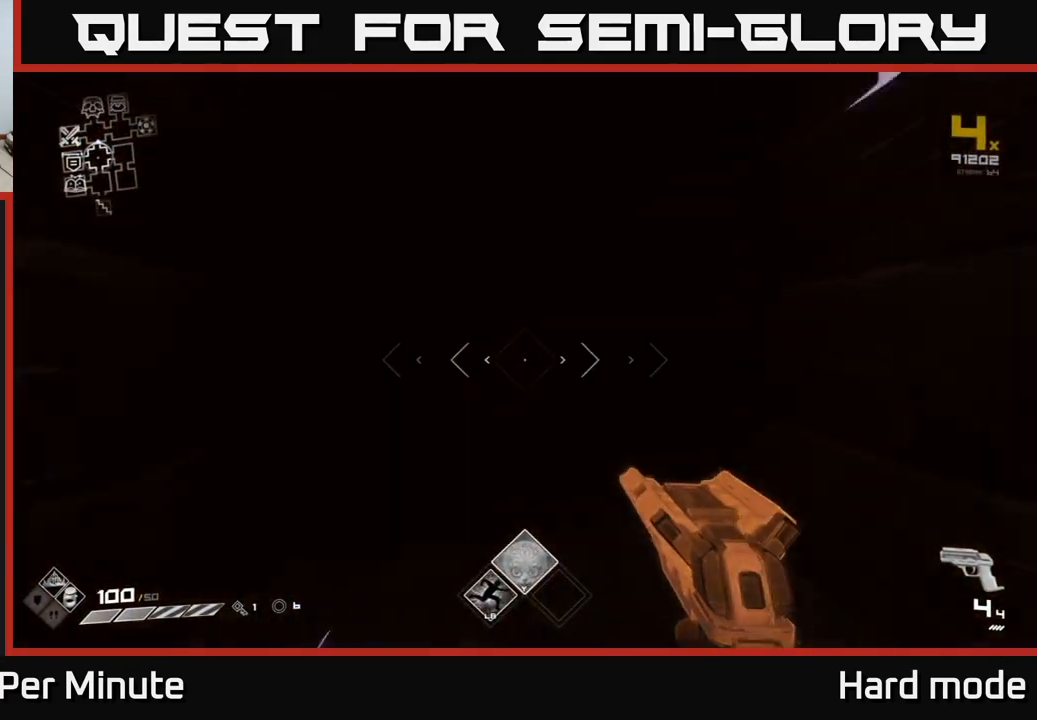
{"buttons": [], "left_stick": "up", "right_stick": "center", "events": []}
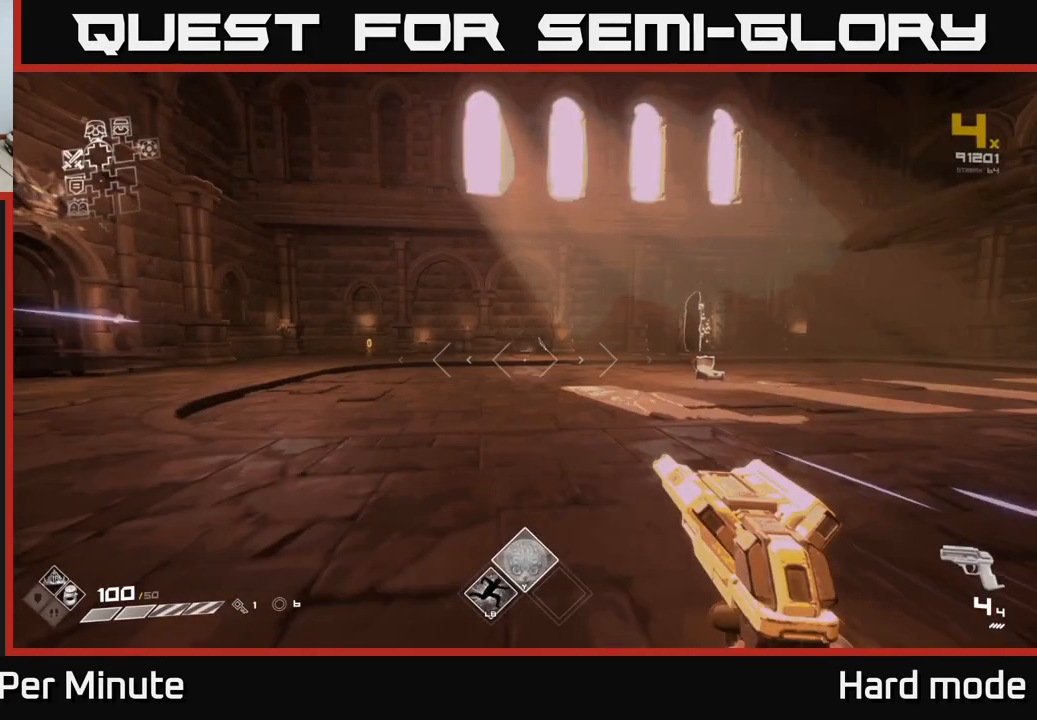
{"buttons": [], "left_stick": "up", "right_stick": "center", "events": []}
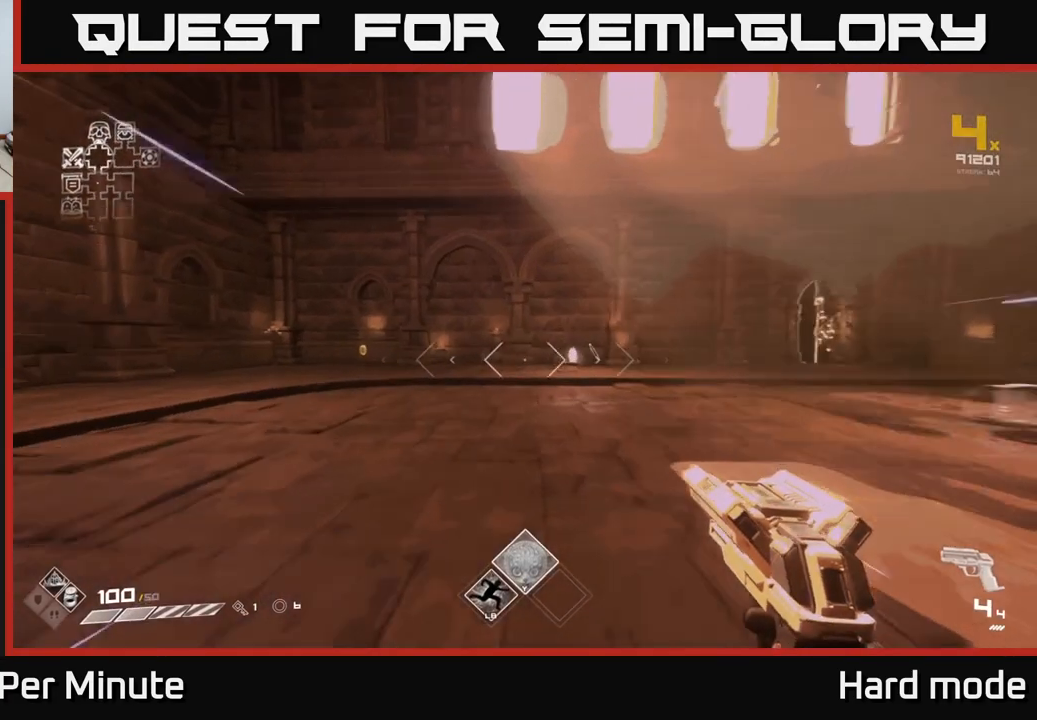
{"buttons": [], "left_stick": "up-left", "right_stick": "left", "events": [[383, "right_stick", "left"], [417, "left_stick", "up-left"]]}
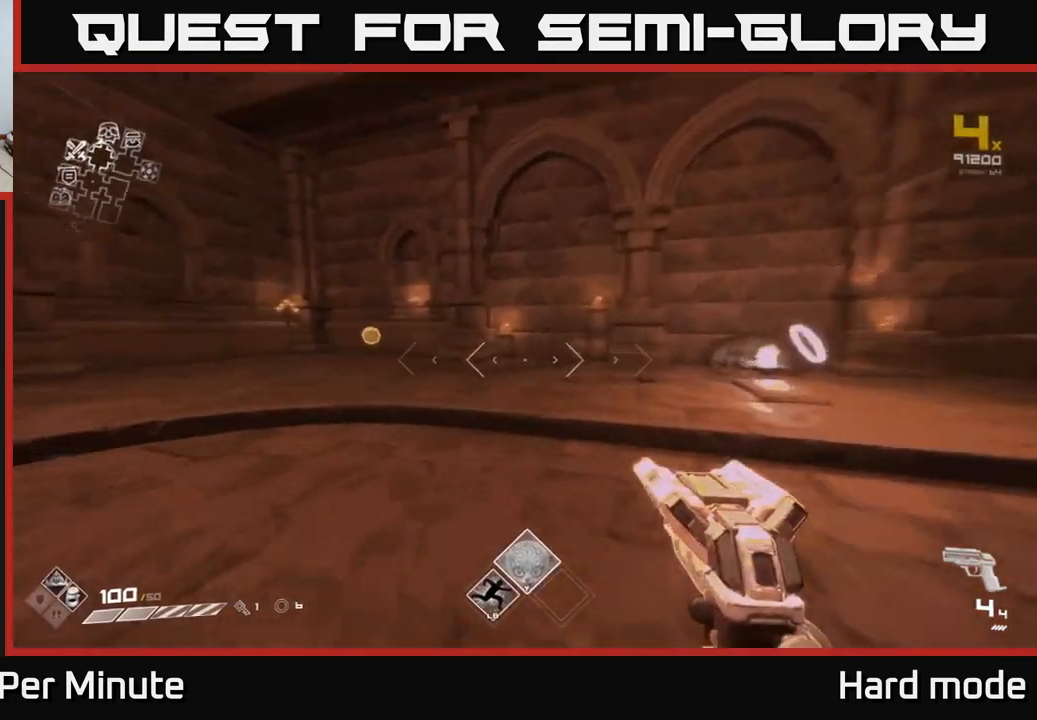
{"buttons": [], "left_stick": "up-left", "right_stick": "right", "events": [[33, "right_stick", "center"], [67, "left_stick", "up"], [217, "left_stick", "up-left"], [367, "right_stick", "right"]]}
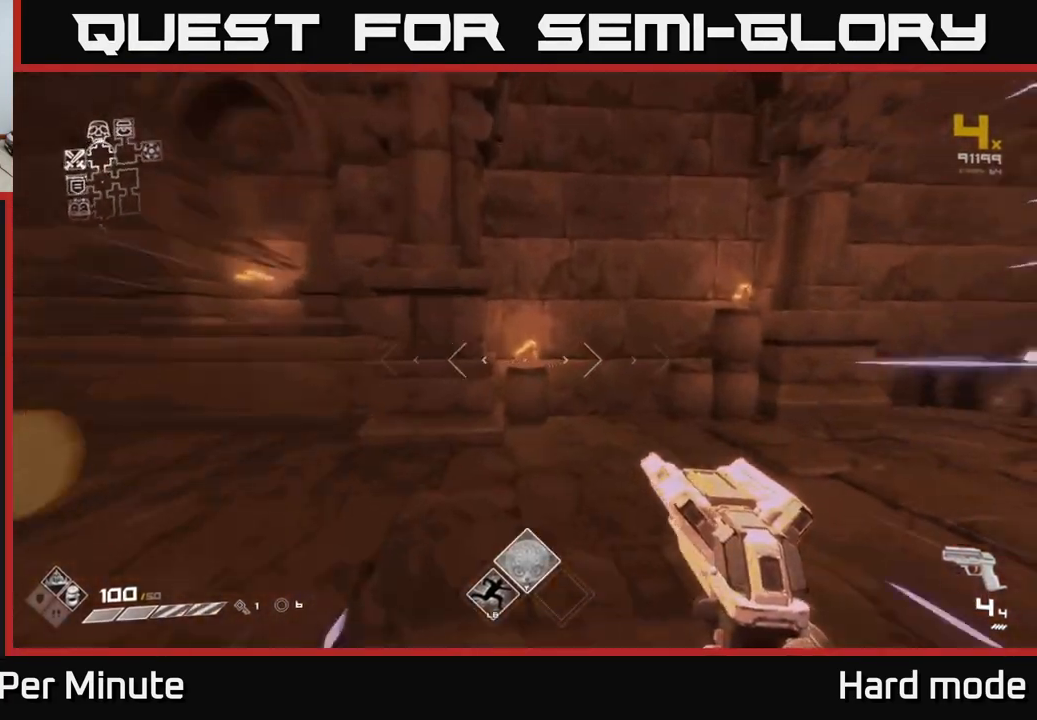
{"buttons": [], "left_stick": "up-right", "right_stick": "center", "events": [[150, "left_stick", "down"], [350, "left_stick", "right"], [433, "right_stick", "center"], [450, "left_stick", "up-right"]]}